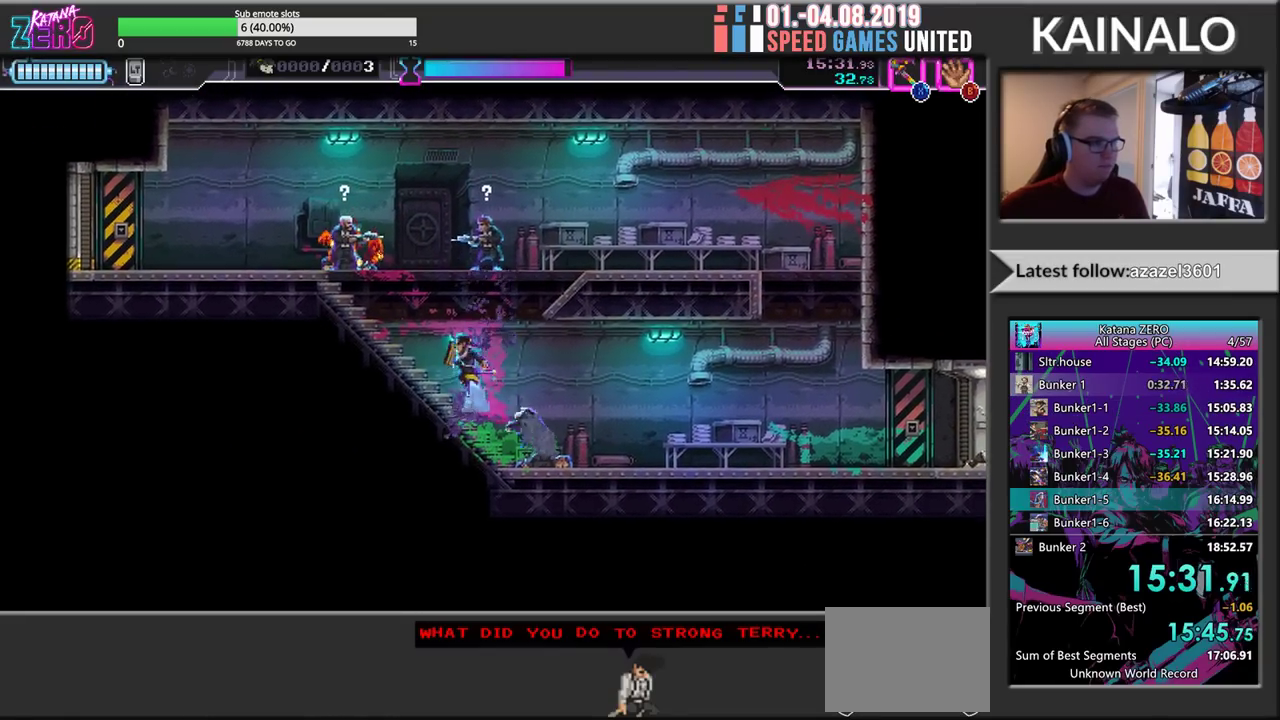
Gameplay with a controller (Xbox layout); each line is a JSON object with the inputs held at the frame after it. "events" lists button and stick changes between this image and that frame as [ms after this image, input, new state], when the widget could be followed in between. Not read: R3 SELECT right_stick.
{"buttons": ["L3"], "left_stick": "left"}
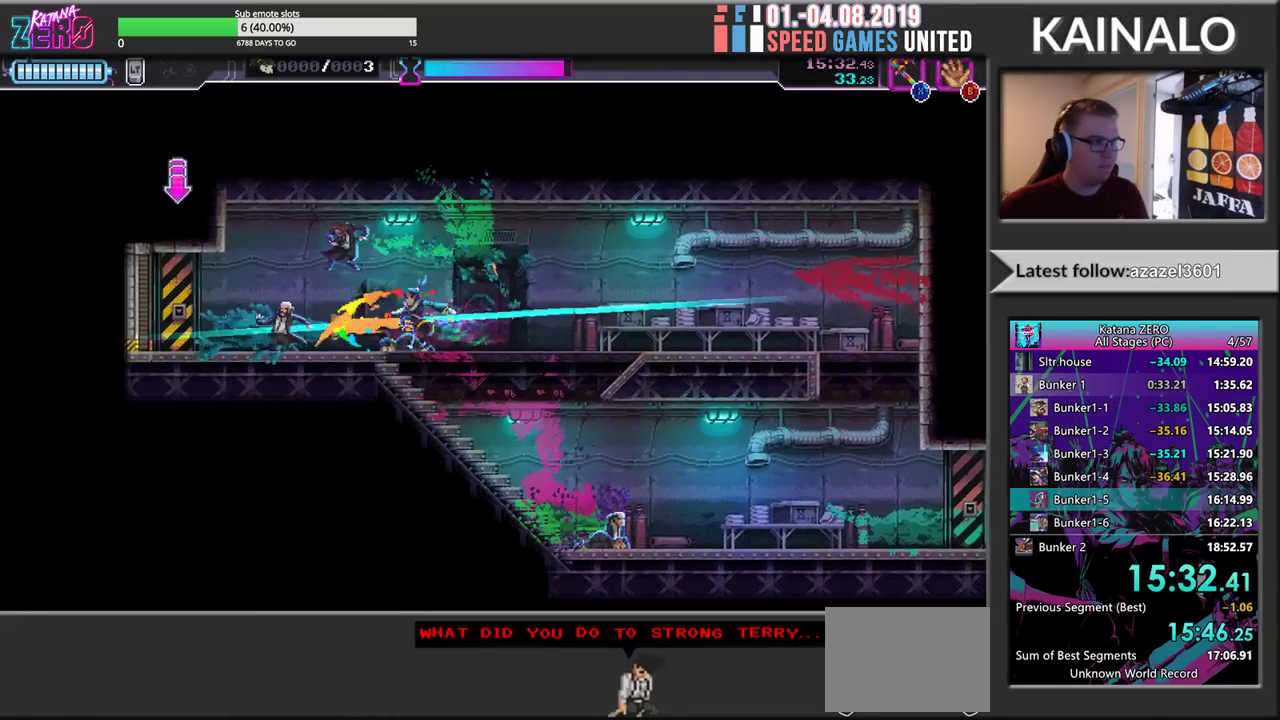
{"buttons": ["Y"], "left_stick": "left", "events": [[100, "R2", "down"], [167, "L3", "up"], [433, "R2", "up"], [450, "Y", "down"]]}
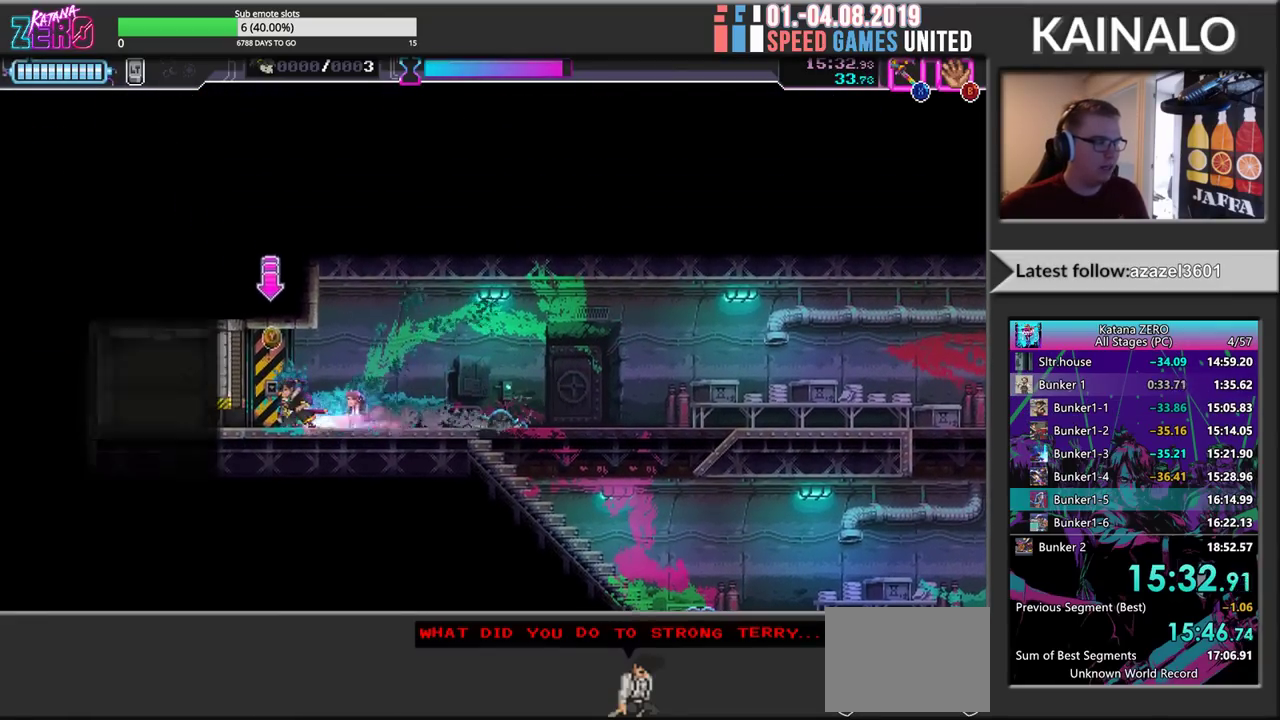
{"buttons": [], "left_stick": "right", "events": [[33, "Y", "up"], [133, "R2", "down"], [400, "R2", "up"], [417, "left_stick", "right"]]}
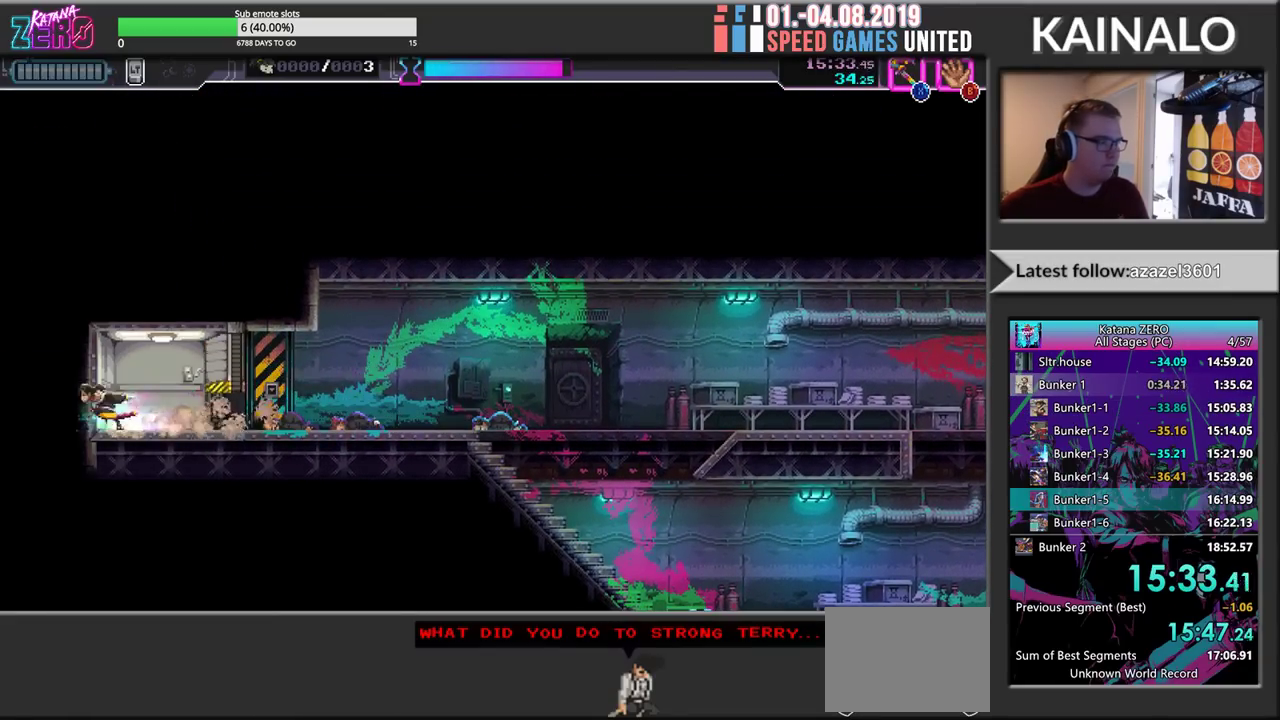
{"buttons": [], "left_stick": "center", "events": [[83, "left_stick", "center"]]}
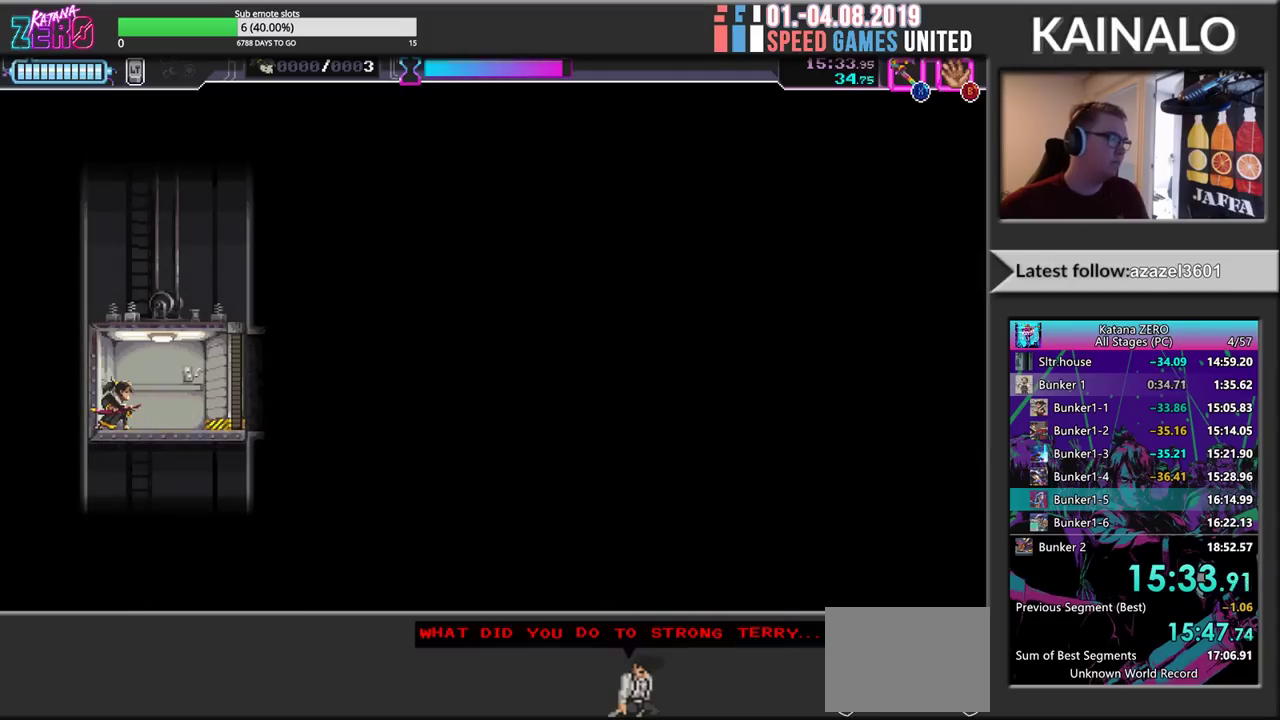
{"buttons": [], "left_stick": "center", "events": []}
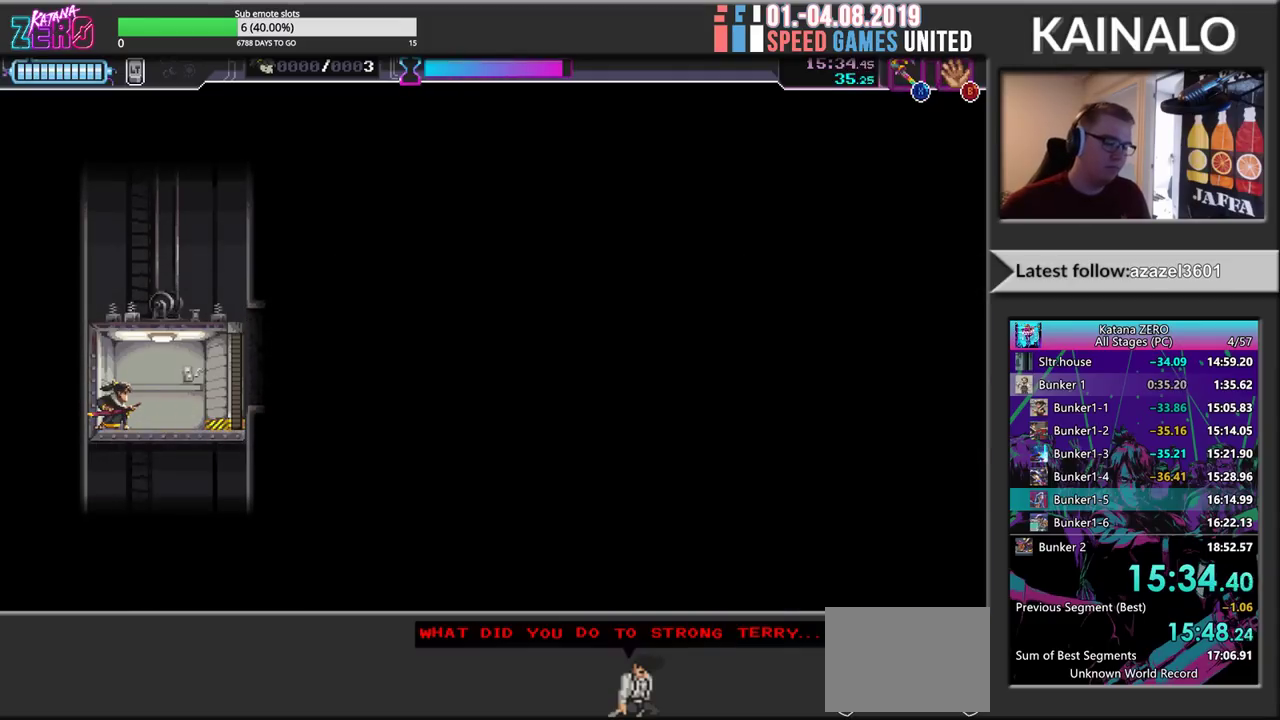
{"buttons": [], "left_stick": "center", "events": []}
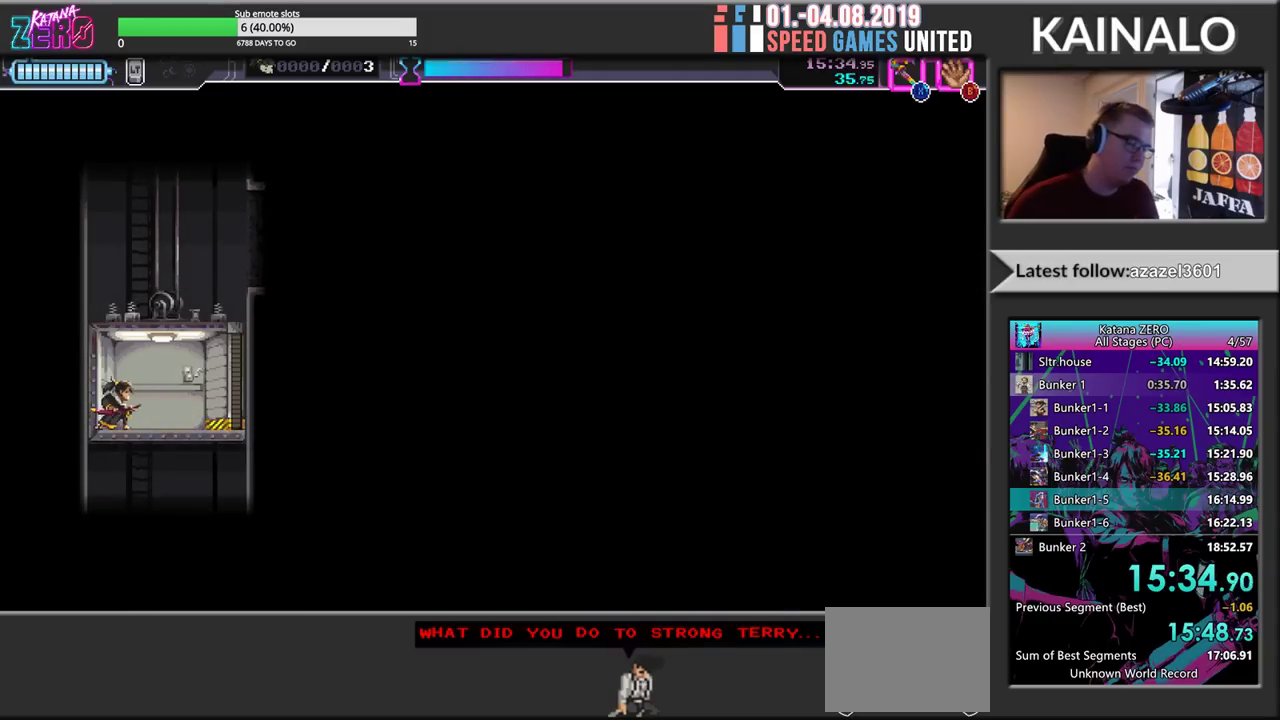
{"buttons": [], "left_stick": "center", "events": [[83, "left_stick", "right"], [350, "left_stick", "center"]]}
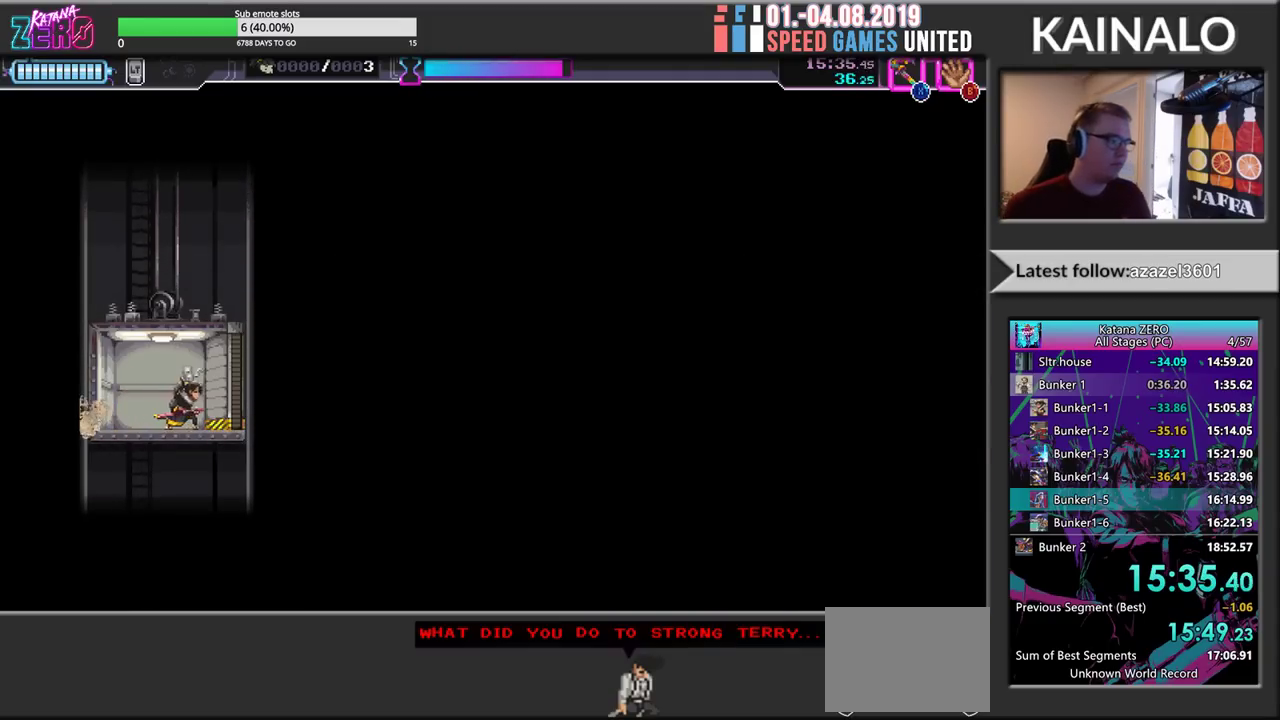
{"buttons": [], "left_stick": "left", "events": [[483, "left_stick", "left"]]}
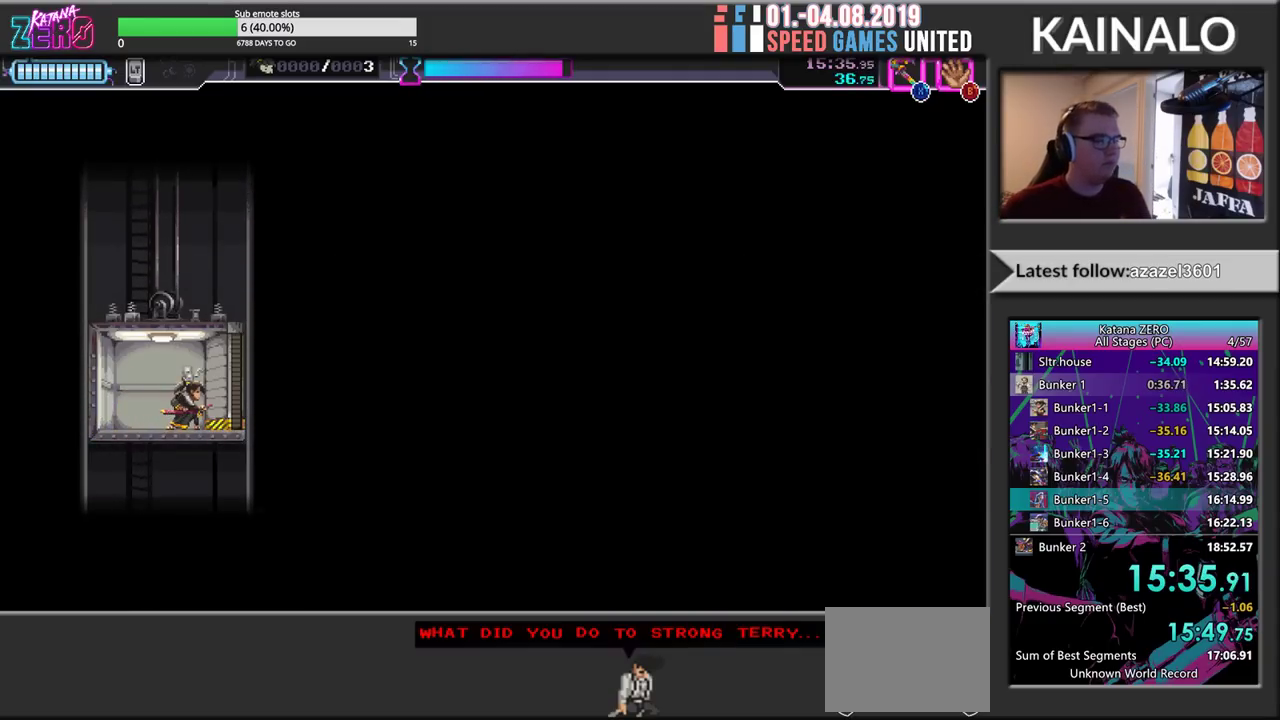
{"buttons": [], "left_stick": "center", "events": [[167, "left_stick", "center"], [250, "left_stick", "right"], [417, "left_stick", "center"]]}
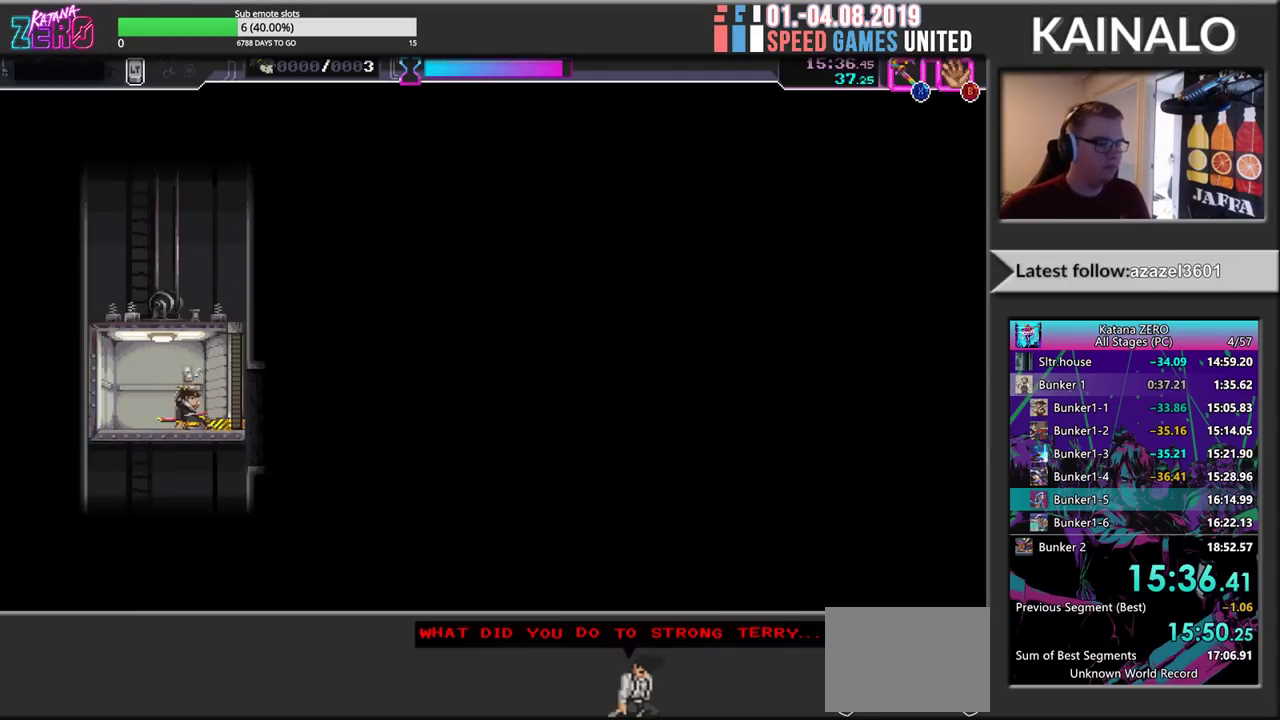
{"buttons": [], "left_stick": "center", "events": []}
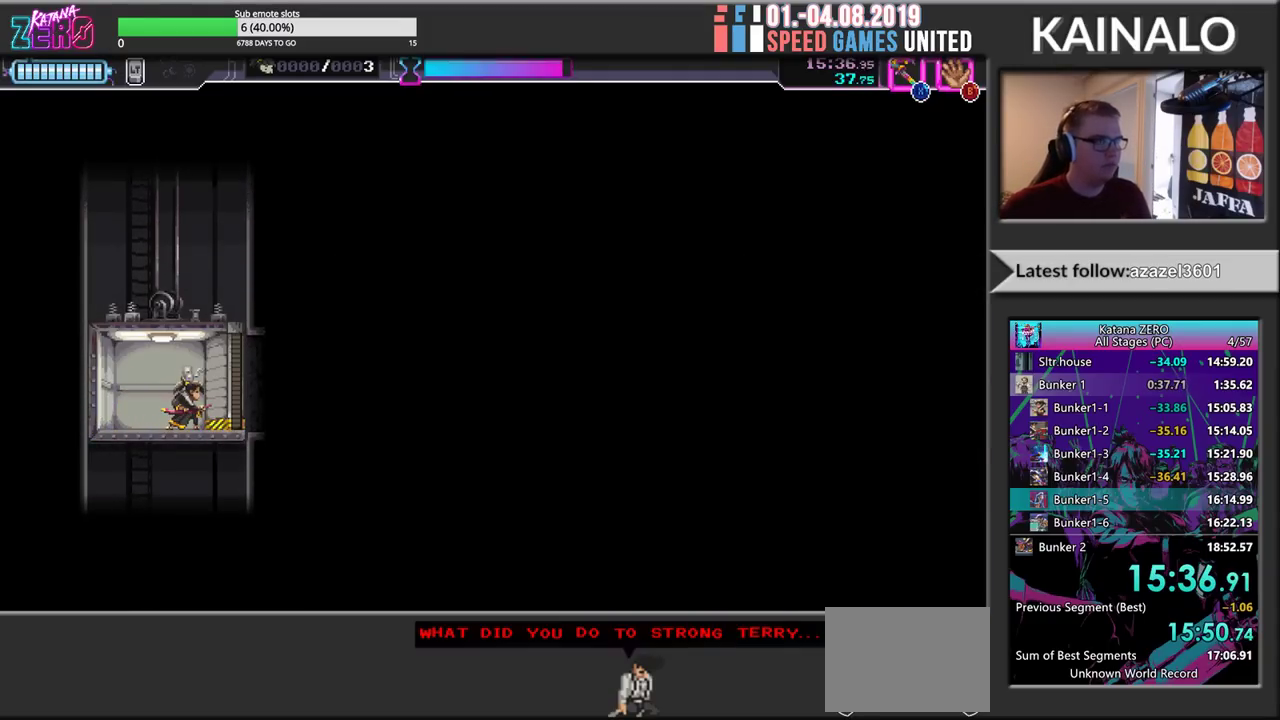
{"buttons": ["R2"], "left_stick": "center", "events": [[200, "R2", "down"]]}
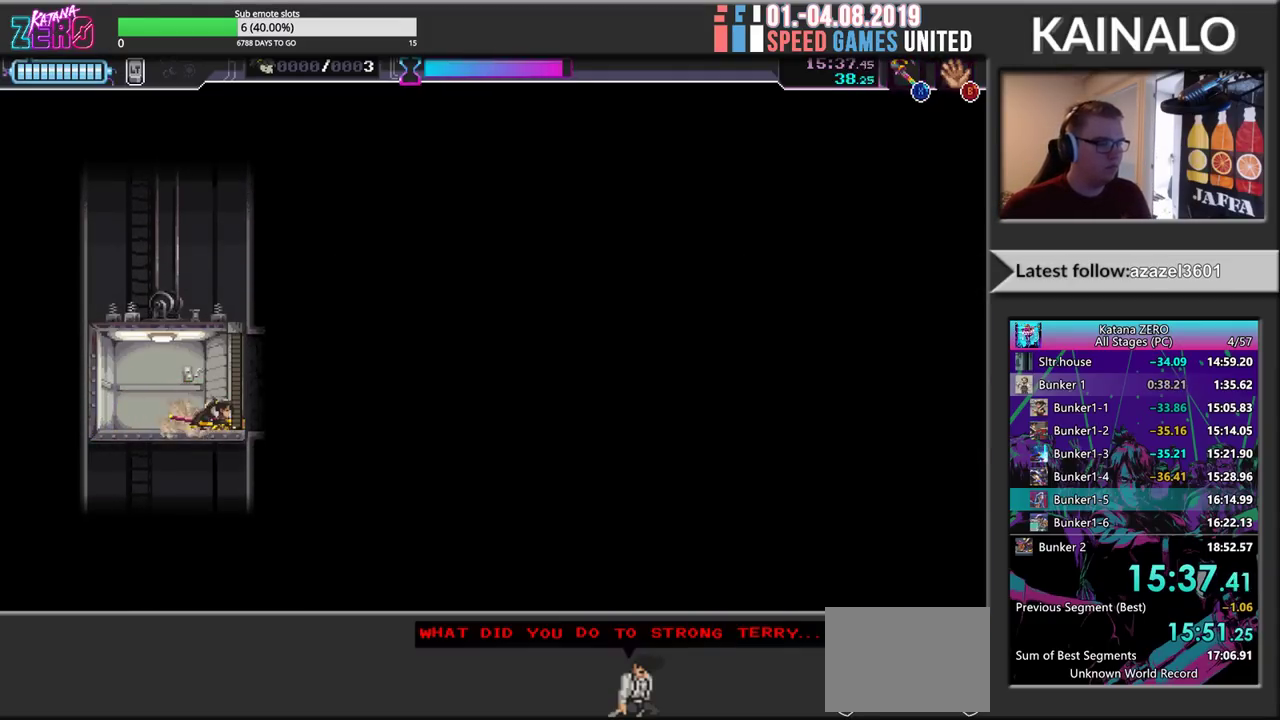
{"buttons": ["R2"], "left_stick": "center", "events": []}
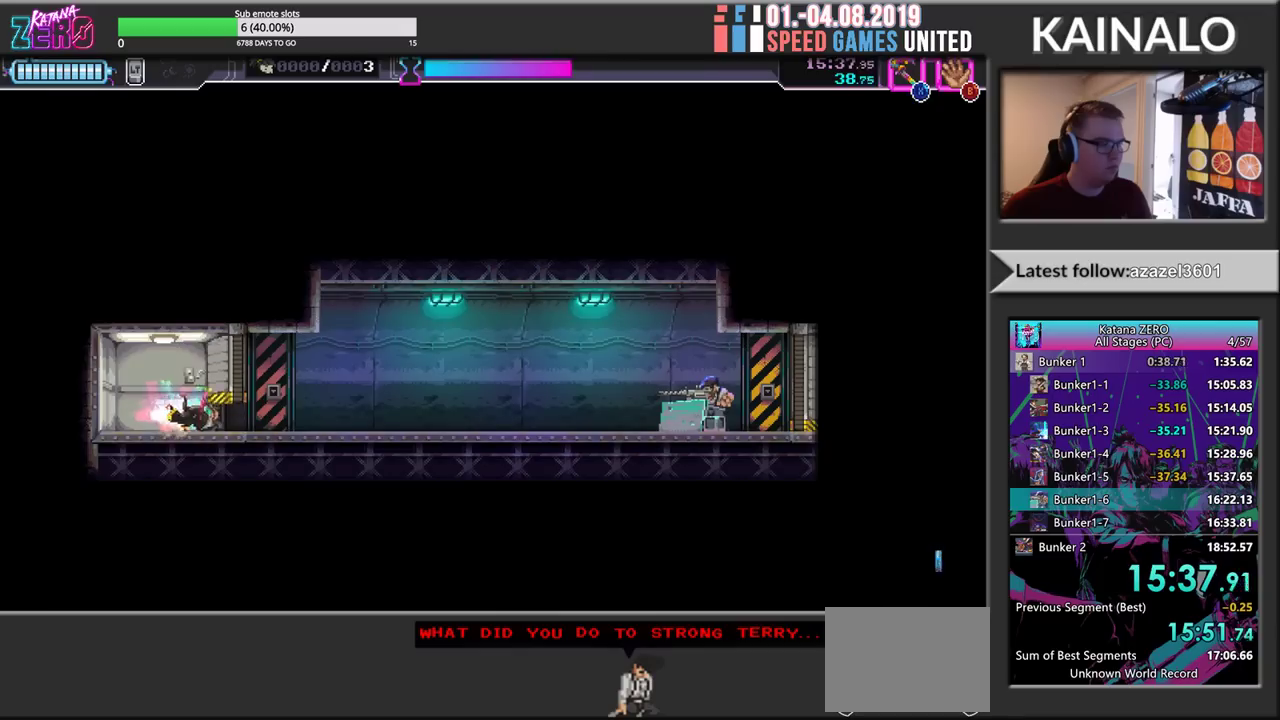
{"buttons": ["R2"], "left_stick": "right", "events": [[267, "left_stick", "right"], [283, "R2", "up"], [333, "R2", "down"]]}
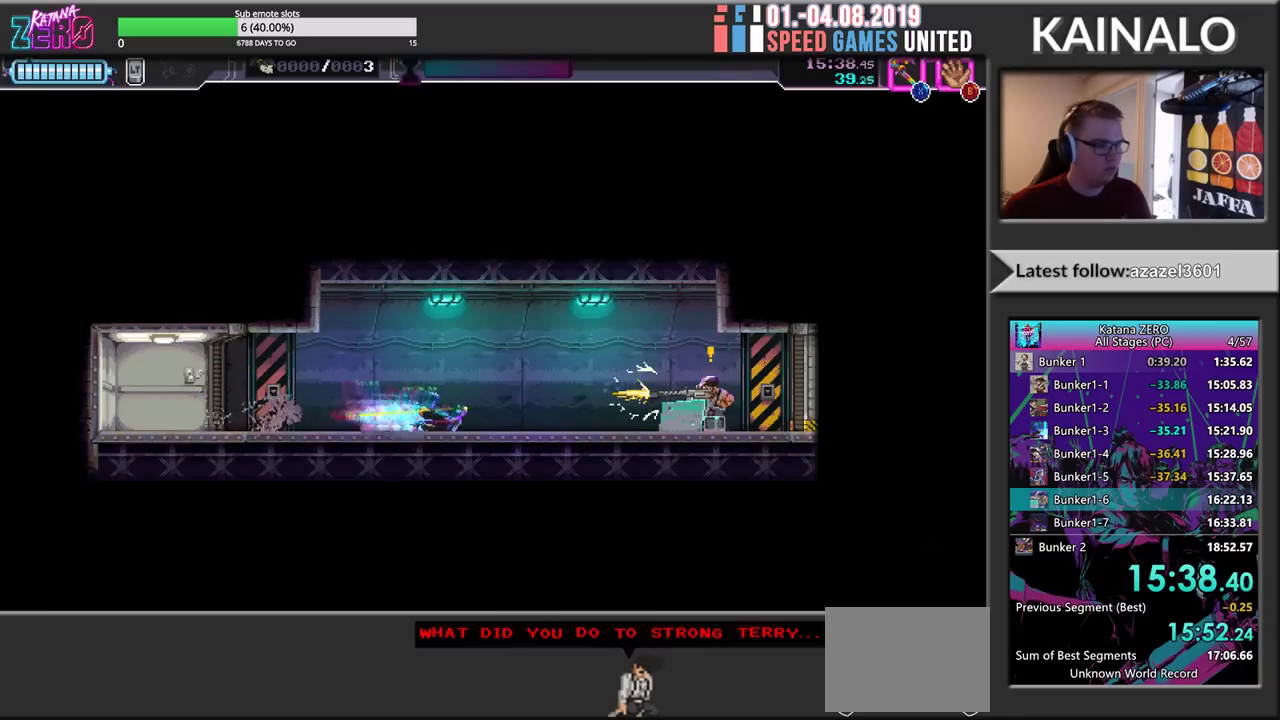
{"buttons": ["X", "R2", "L3"], "left_stick": "right", "events": [[117, "R2", "up"], [217, "R2", "down"], [367, "L3", "down"], [450, "X", "down"]]}
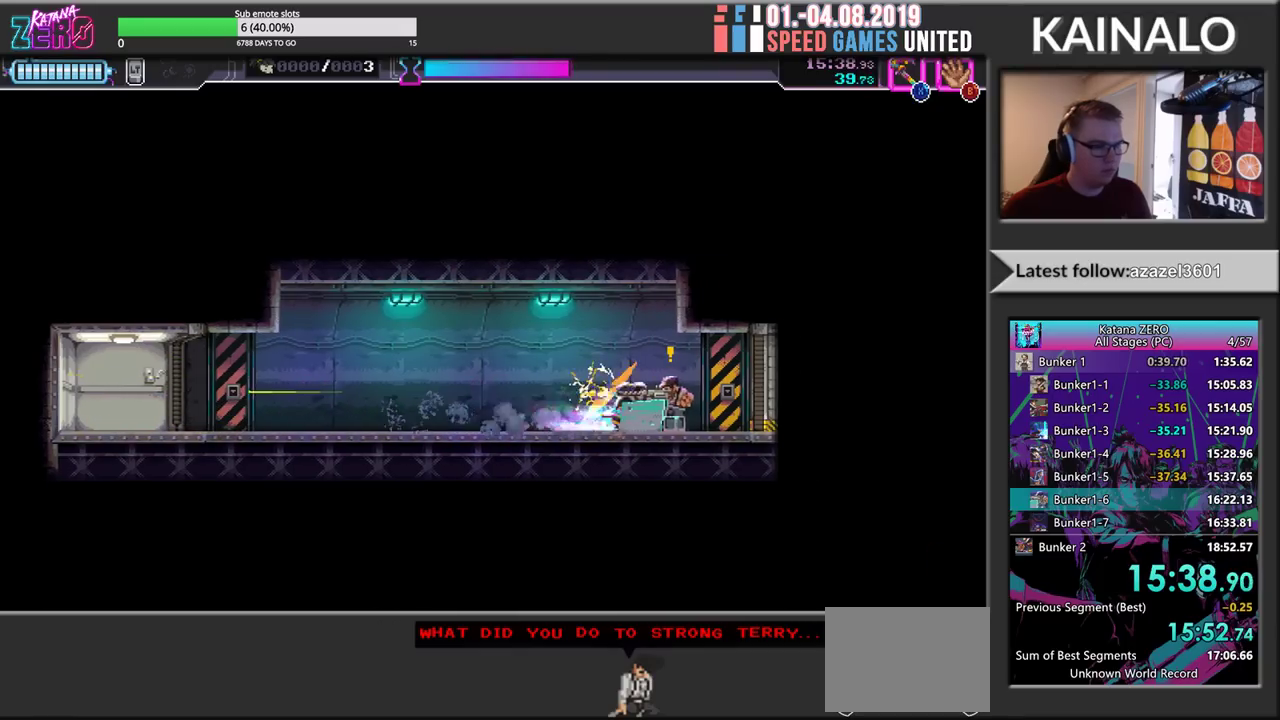
{"buttons": ["X"], "left_stick": "left", "events": [[100, "R2", "up"], [100, "X", "up"], [250, "L3", "up"], [250, "Y", "down"], [333, "Y", "up"], [333, "left_stick", "left"], [450, "X", "down"]]}
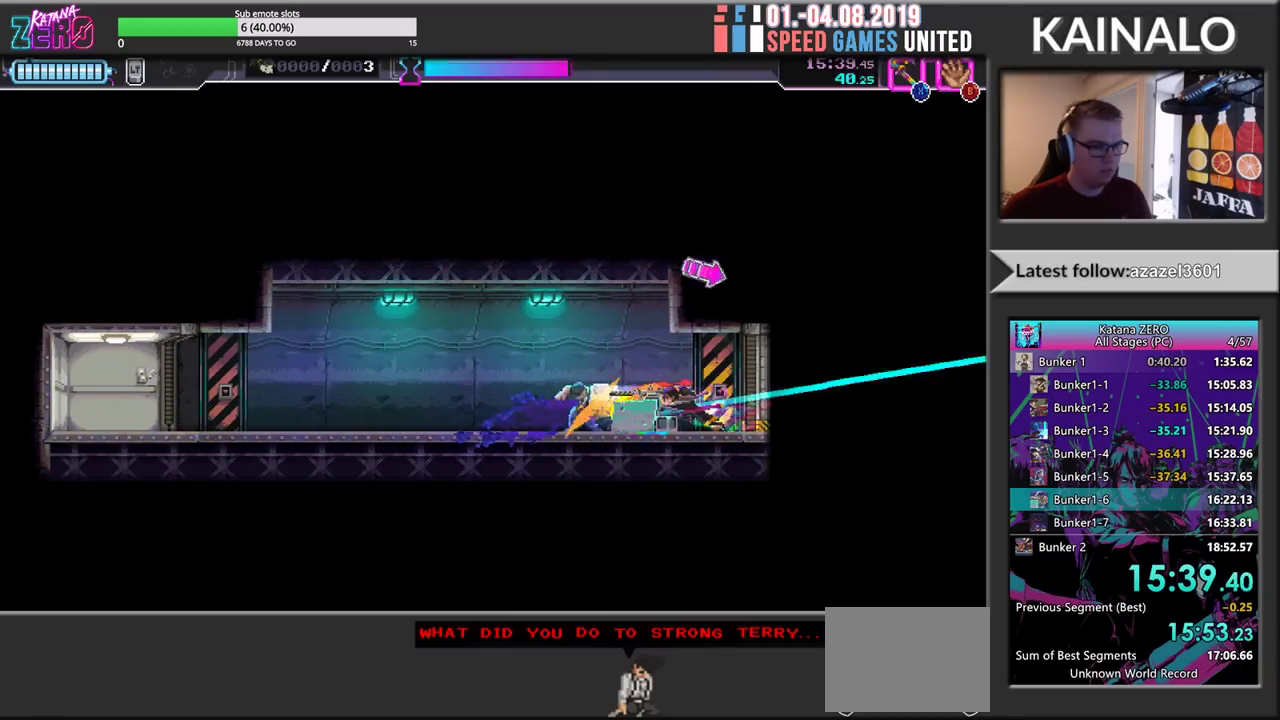
{"buttons": [], "left_stick": "right", "events": [[67, "X", "up"], [67, "left_stick", "right"], [133, "Y", "down"], [150, "R2", "down"], [267, "Y", "up"], [400, "R2", "up"]]}
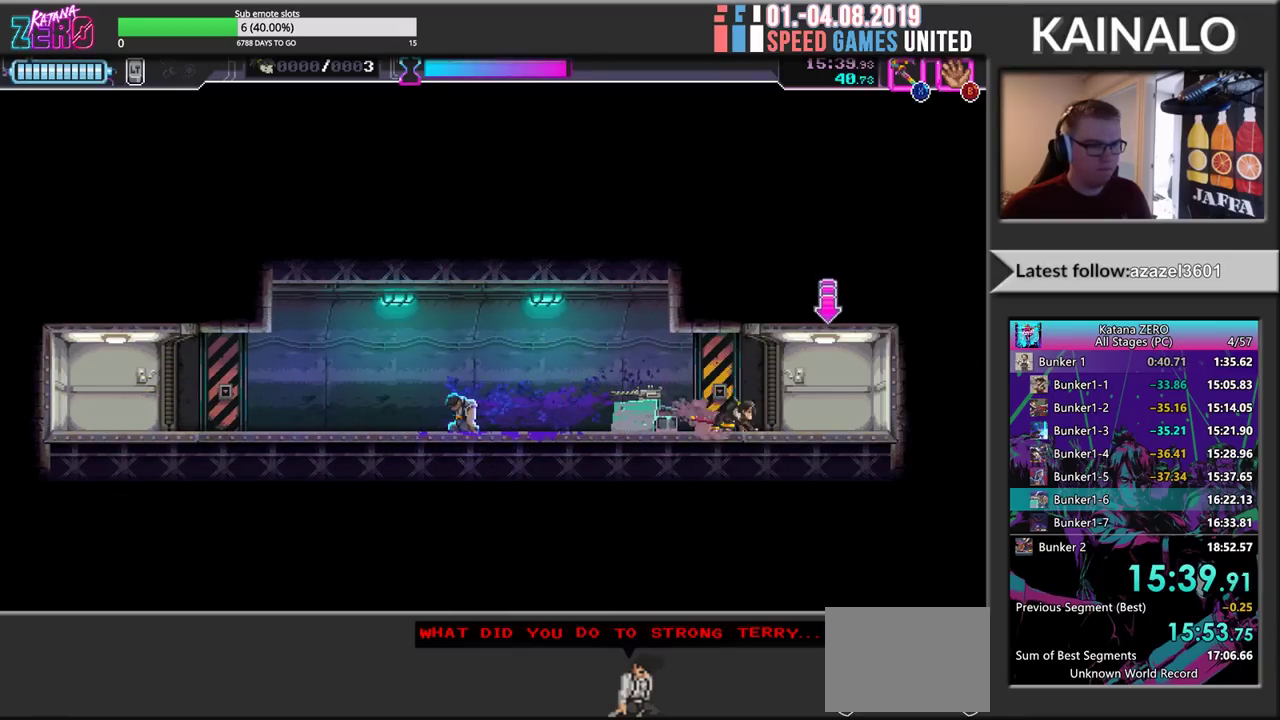
{"buttons": [], "left_stick": "left", "events": [[83, "R2", "down"], [367, "R2", "up"], [383, "left_stick", "left"]]}
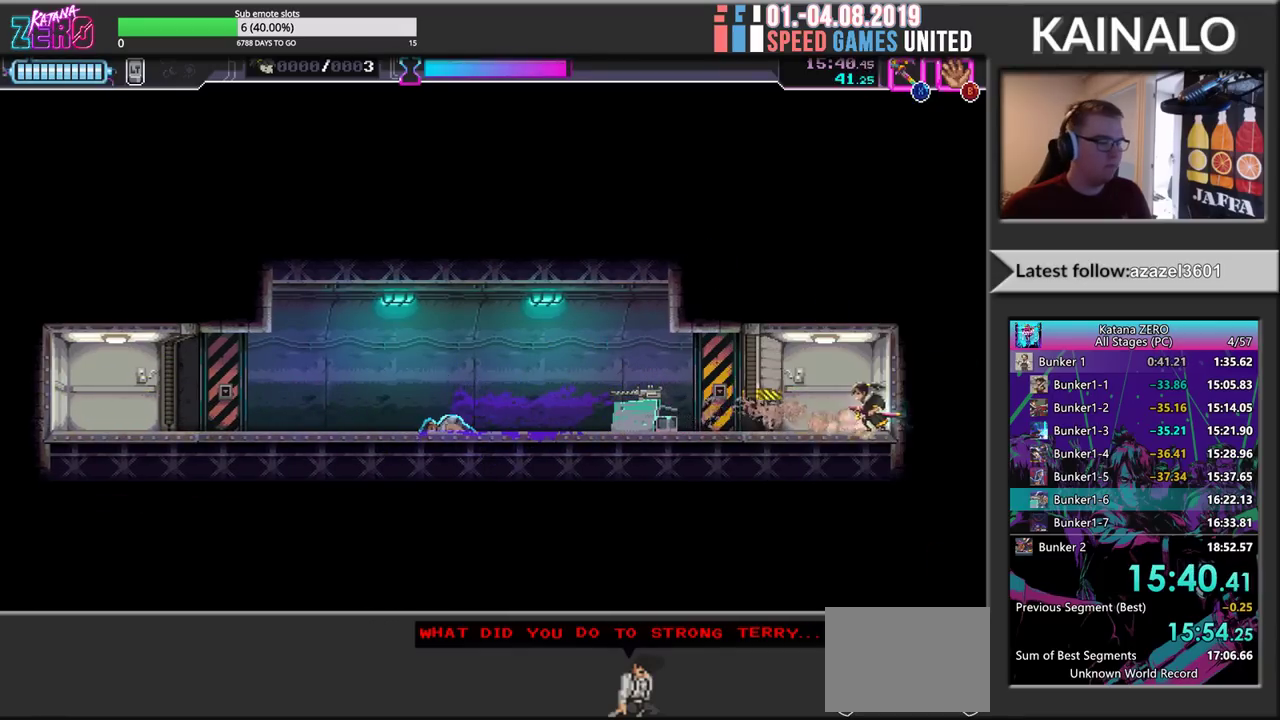
{"buttons": [], "left_stick": "center", "events": [[150, "left_stick", "center"], [367, "left_stick", "right"], [483, "left_stick", "center"]]}
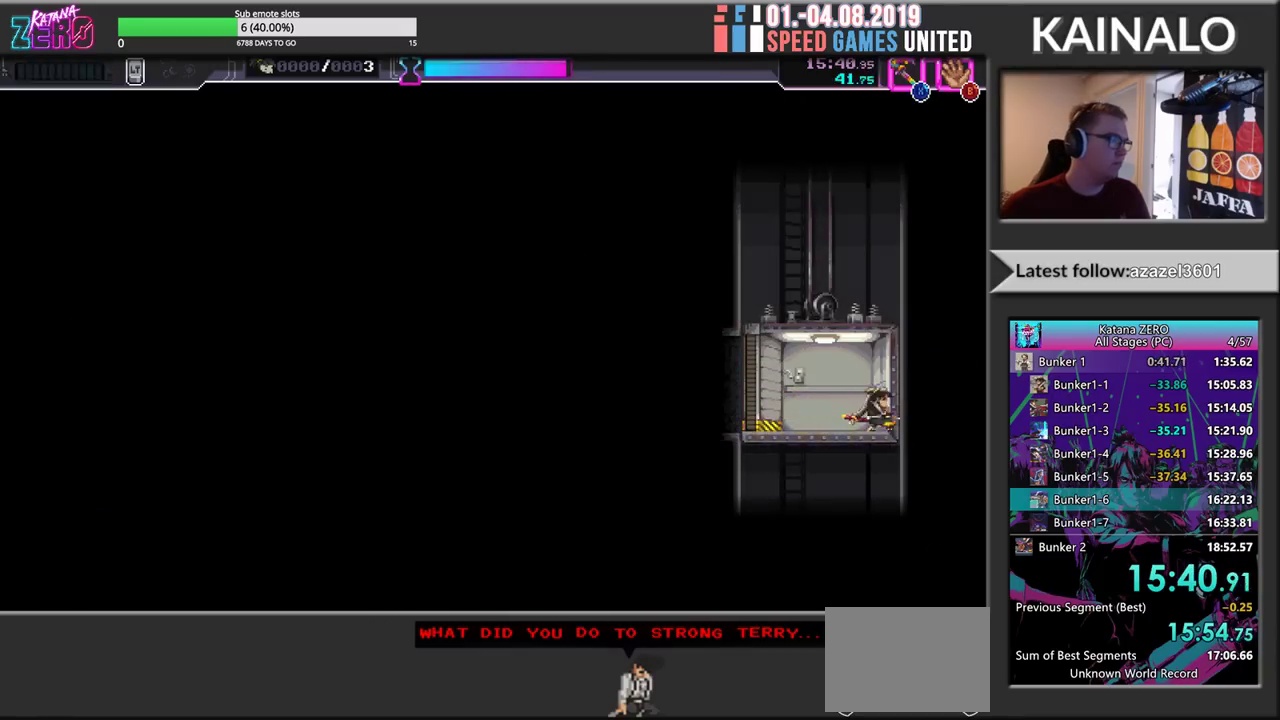
{"buttons": [], "left_stick": "center", "events": [[33, "left_stick", "left"], [233, "left_stick", "center"], [317, "left_stick", "right"], [433, "left_stick", "center"]]}
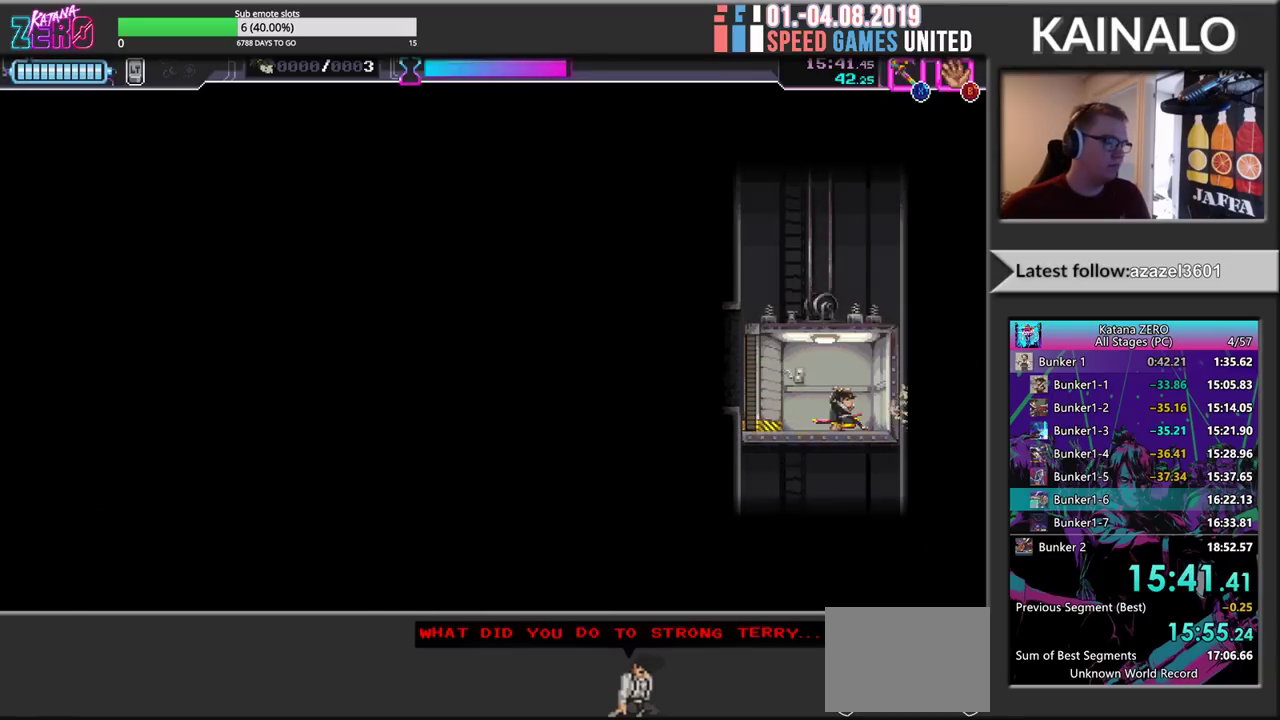
{"buttons": [], "left_stick": "center", "events": [[150, "left_stick", "left"], [367, "left_stick", "center"]]}
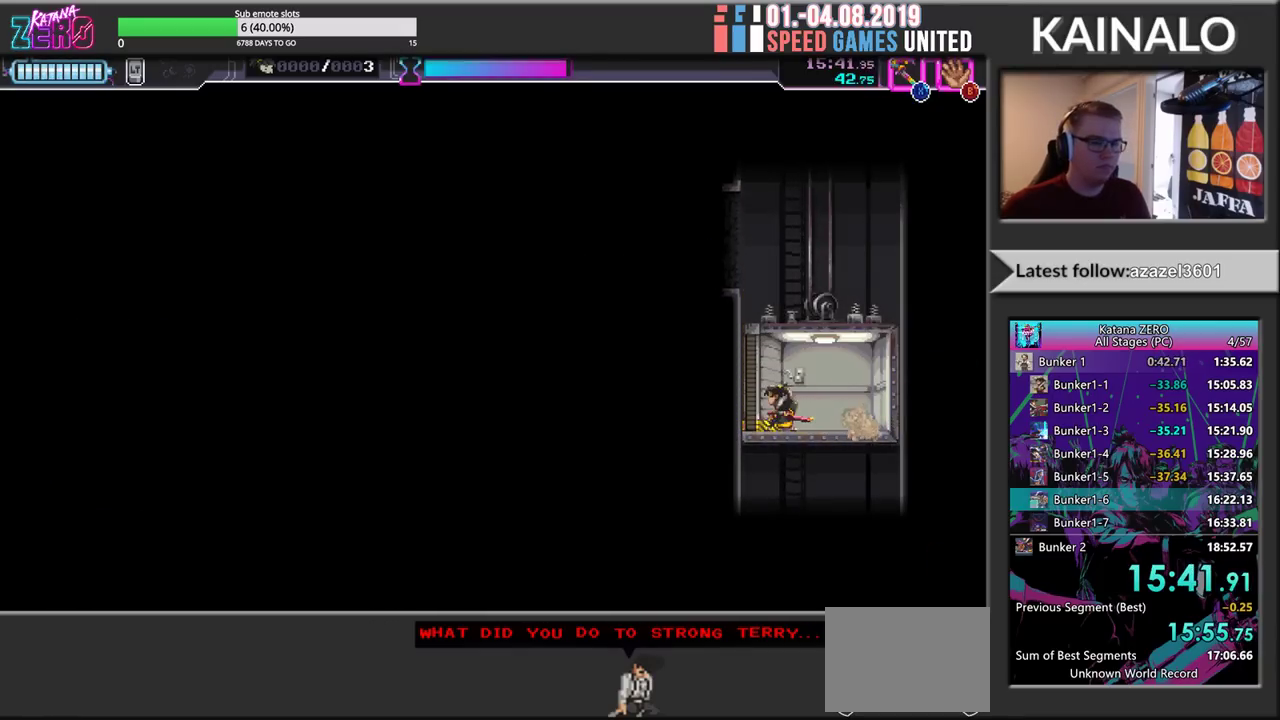
{"buttons": [], "left_stick": "center", "events": []}
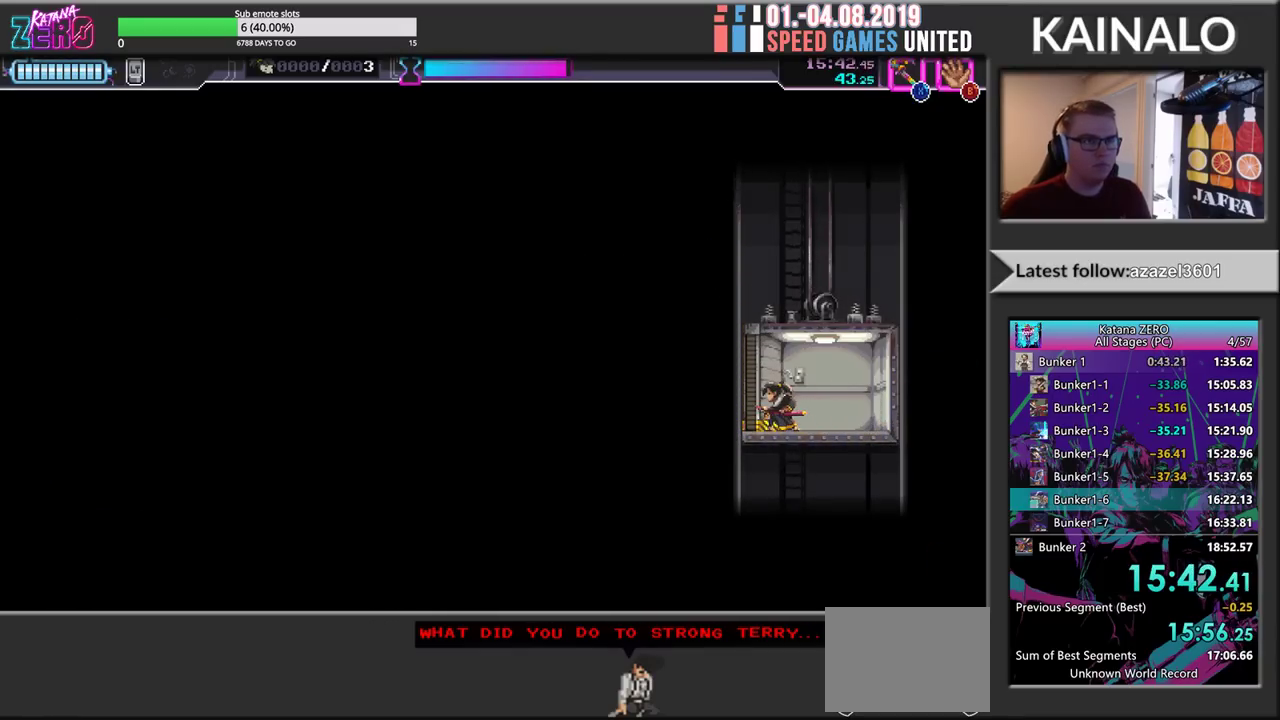
{"buttons": [], "left_stick": "center", "events": []}
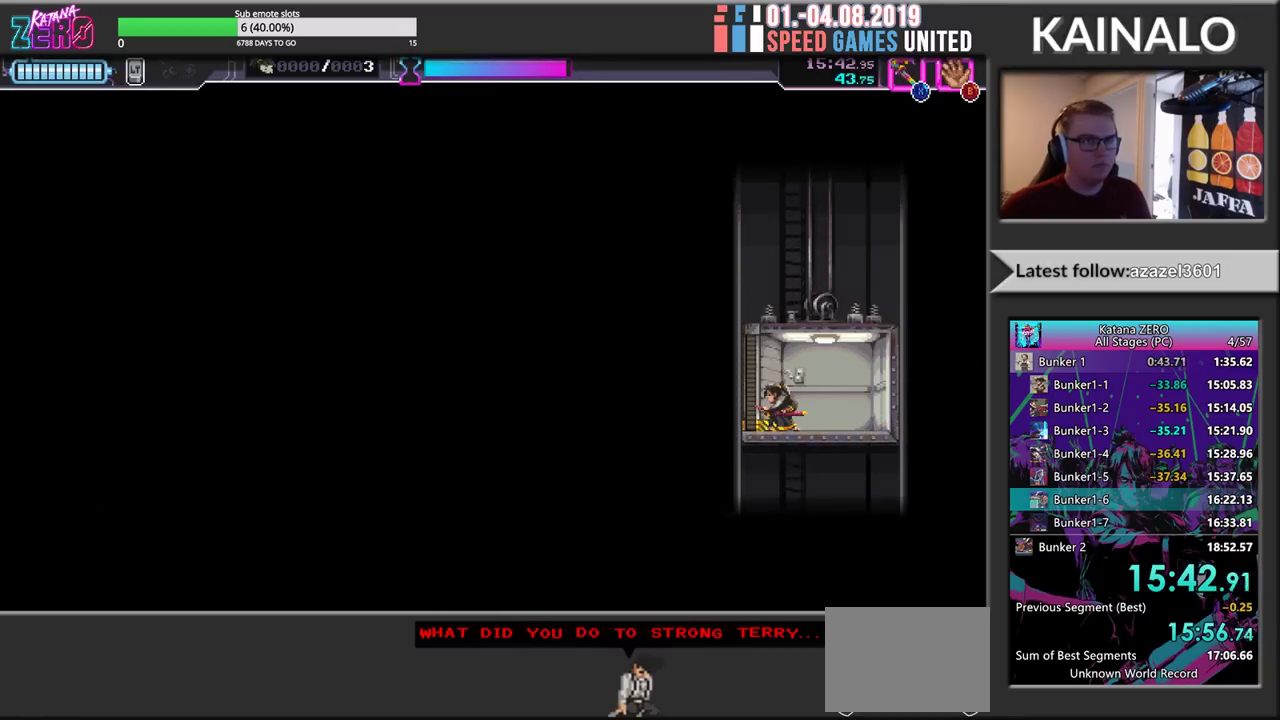
{"buttons": ["R2"], "left_stick": "center", "events": [[417, "R2", "down"]]}
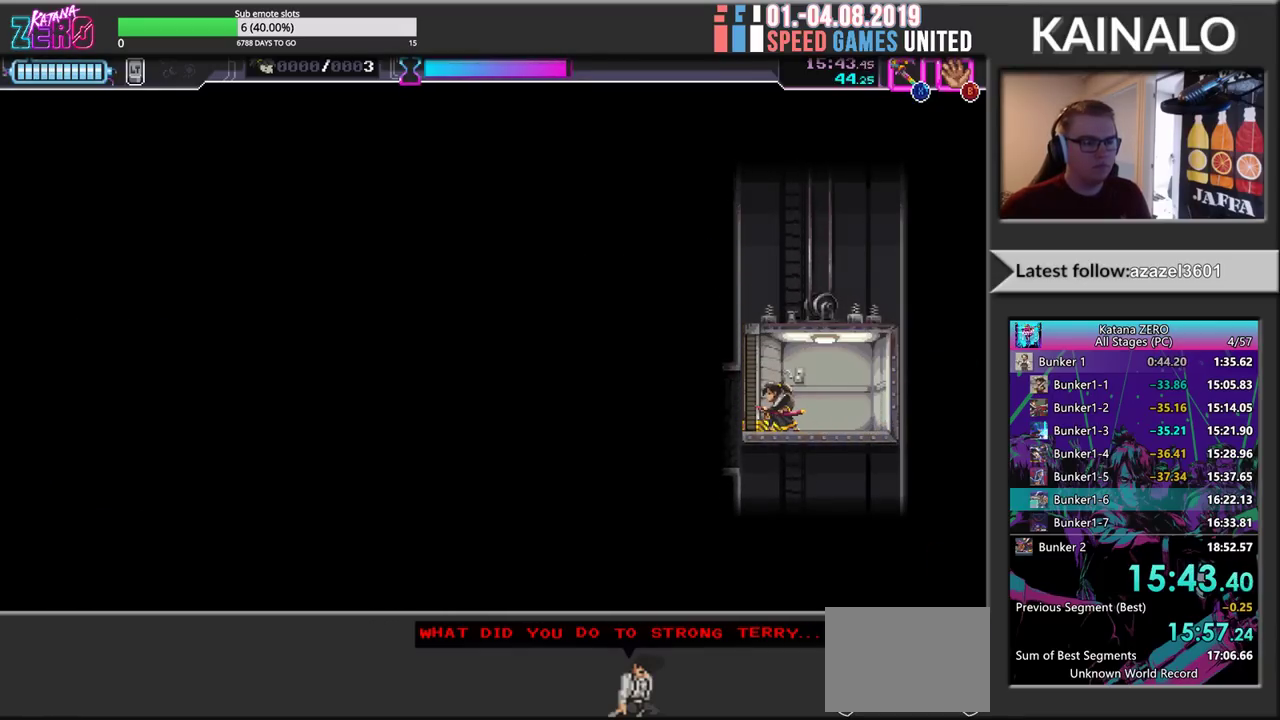
{"buttons": ["R2"], "left_stick": "center", "events": []}
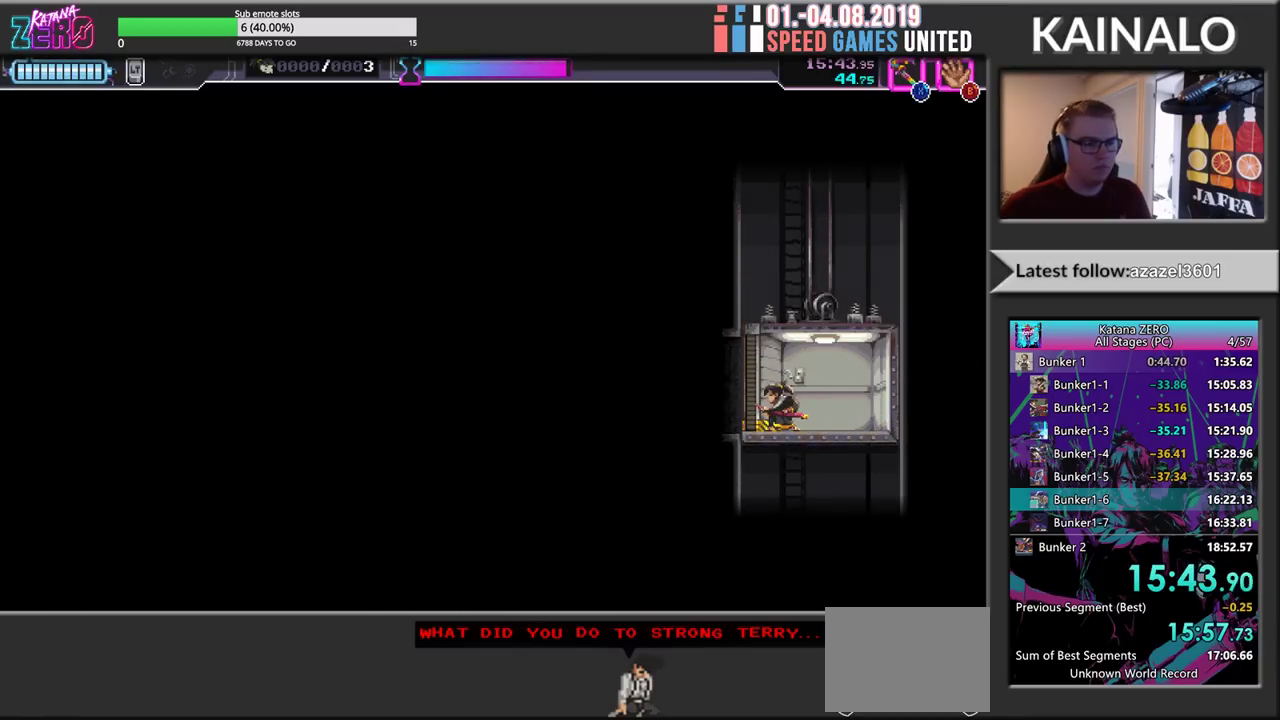
{"buttons": ["R2"], "left_stick": "center", "events": []}